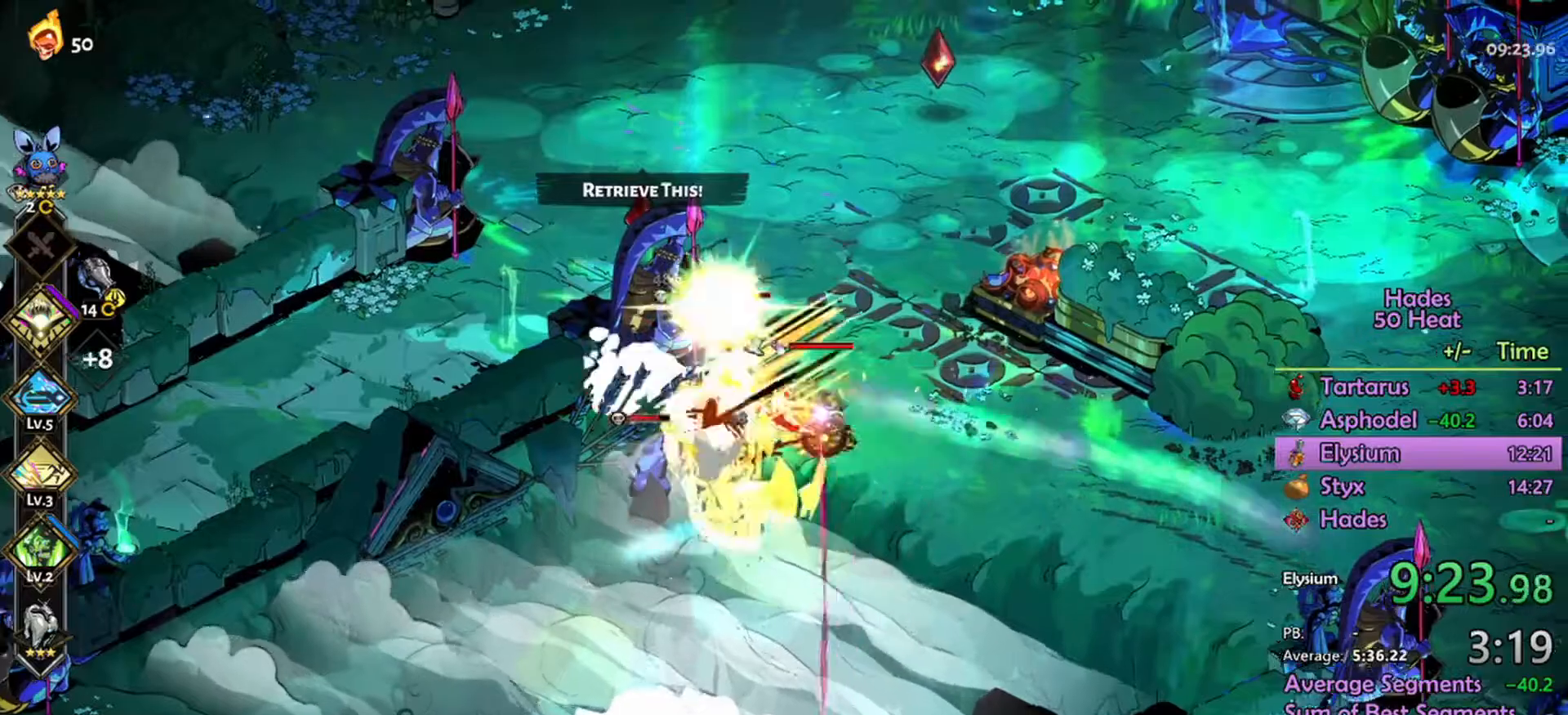
Gameplay with a controller (Xbox layout); each line is a JSON object with the inputs held at the frame after it. "events" lists button and stick changes between this image and that frame as [ms after this image, input, new state], when the widget could be followed in between.
{"buttons": ["R2"], "left_stick": "left", "right_stick": "center", "events": [[33, "A", "down"], [67, "left_stick", "right"], [167, "R2", "down"], [300, "A", "up"], [333, "left_stick", "center"], [433, "left_stick", "left"]]}
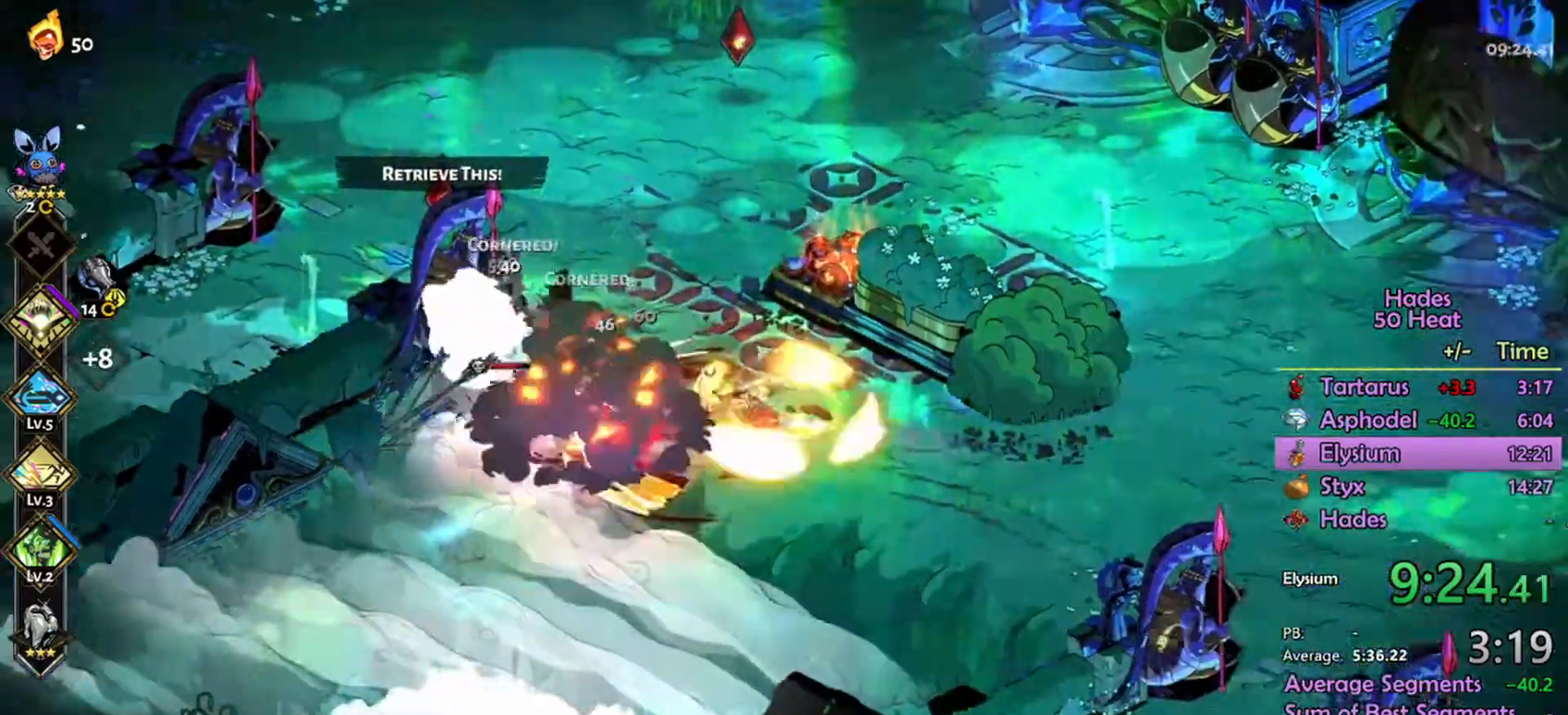
{"buttons": ["R2"], "left_stick": "left", "right_stick": "center", "events": [[33, "L1", "down"], [133, "L1", "up"]]}
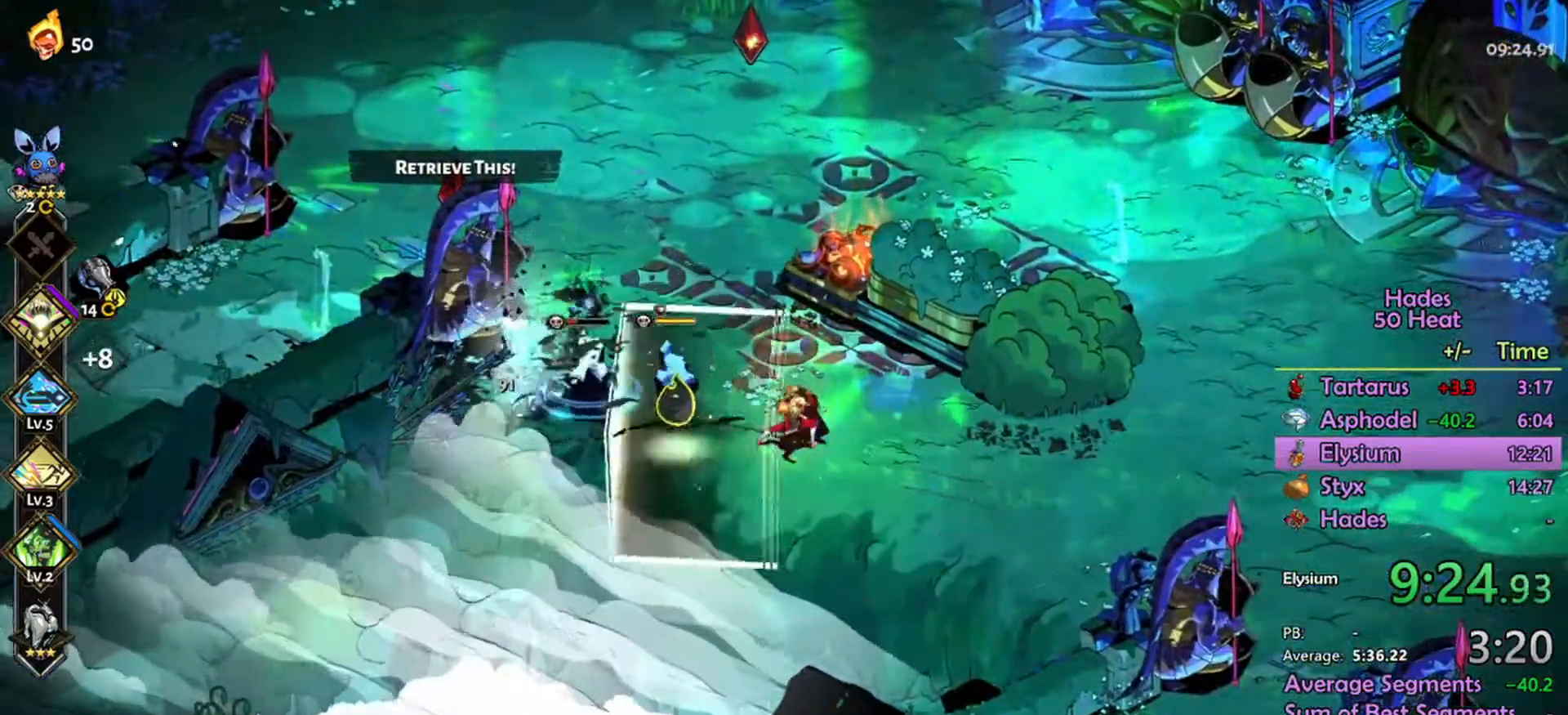
{"buttons": [], "left_stick": "right", "right_stick": "center", "events": [[33, "R2", "up"], [67, "left_stick", "center"], [200, "left_stick", "right"], [333, "A", "down"], [500, "A", "up"]]}
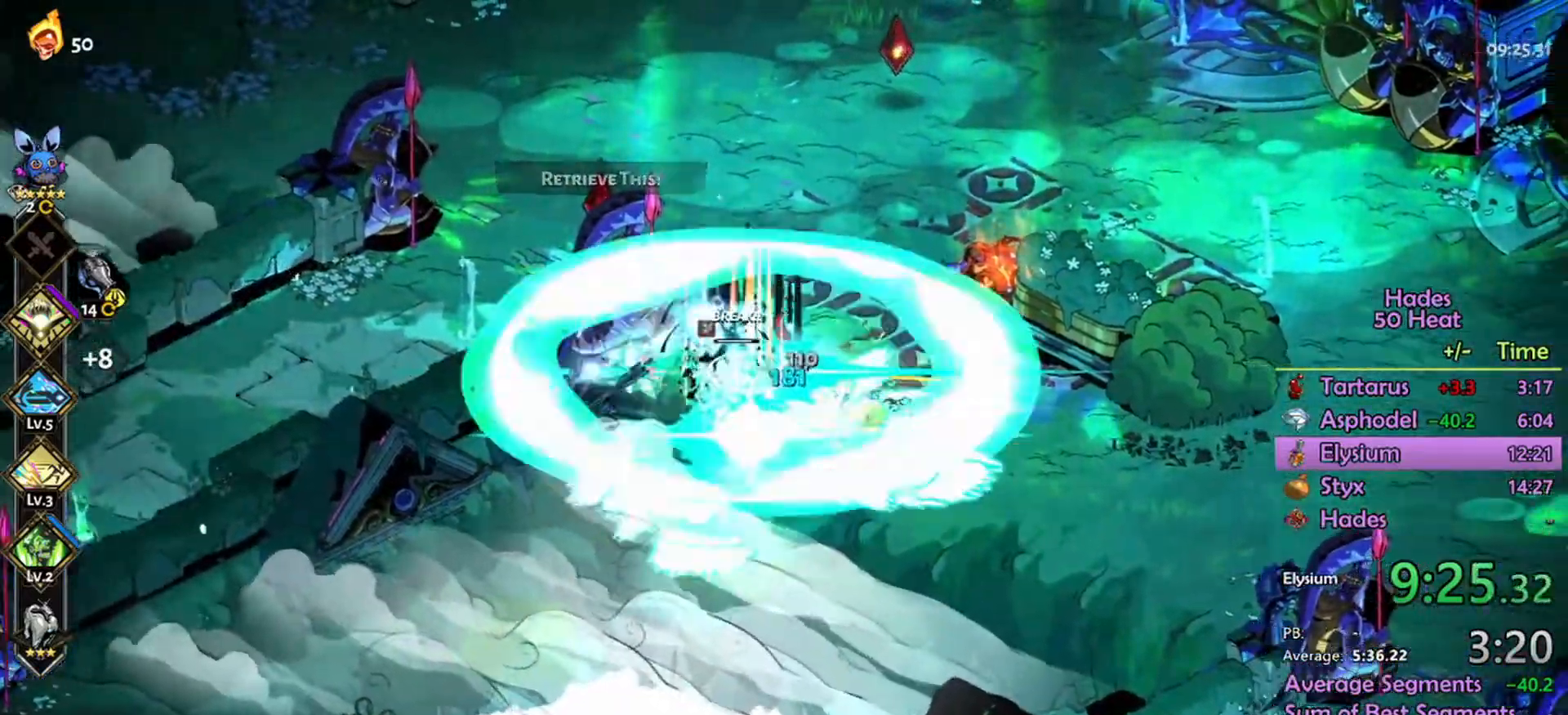
{"buttons": [], "left_stick": "center", "right_stick": "center"}
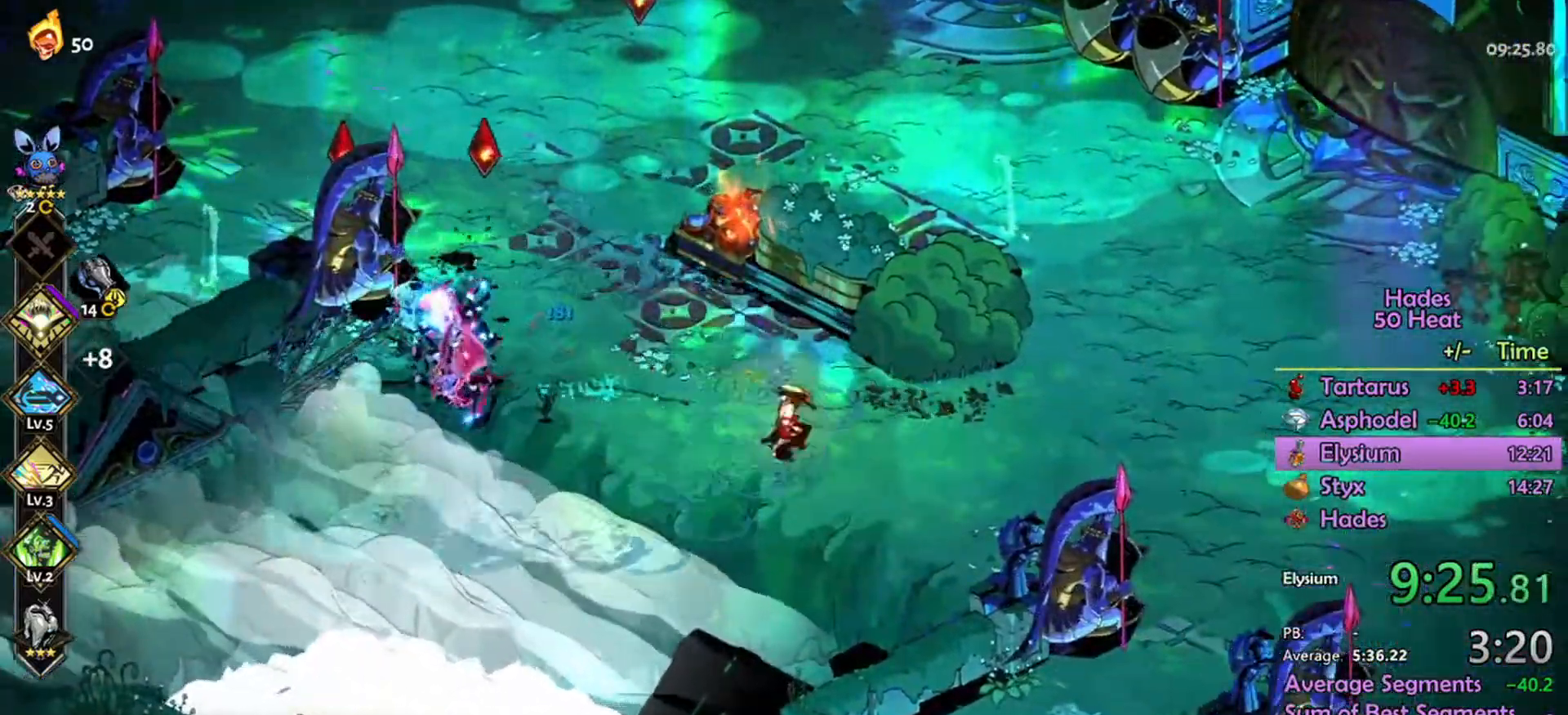
{"buttons": [], "left_stick": "down", "right_stick": "center", "events": [[200, "left_stick", "down-right"], [300, "A", "down"], [300, "left_stick", "down"], [433, "A", "up"]]}
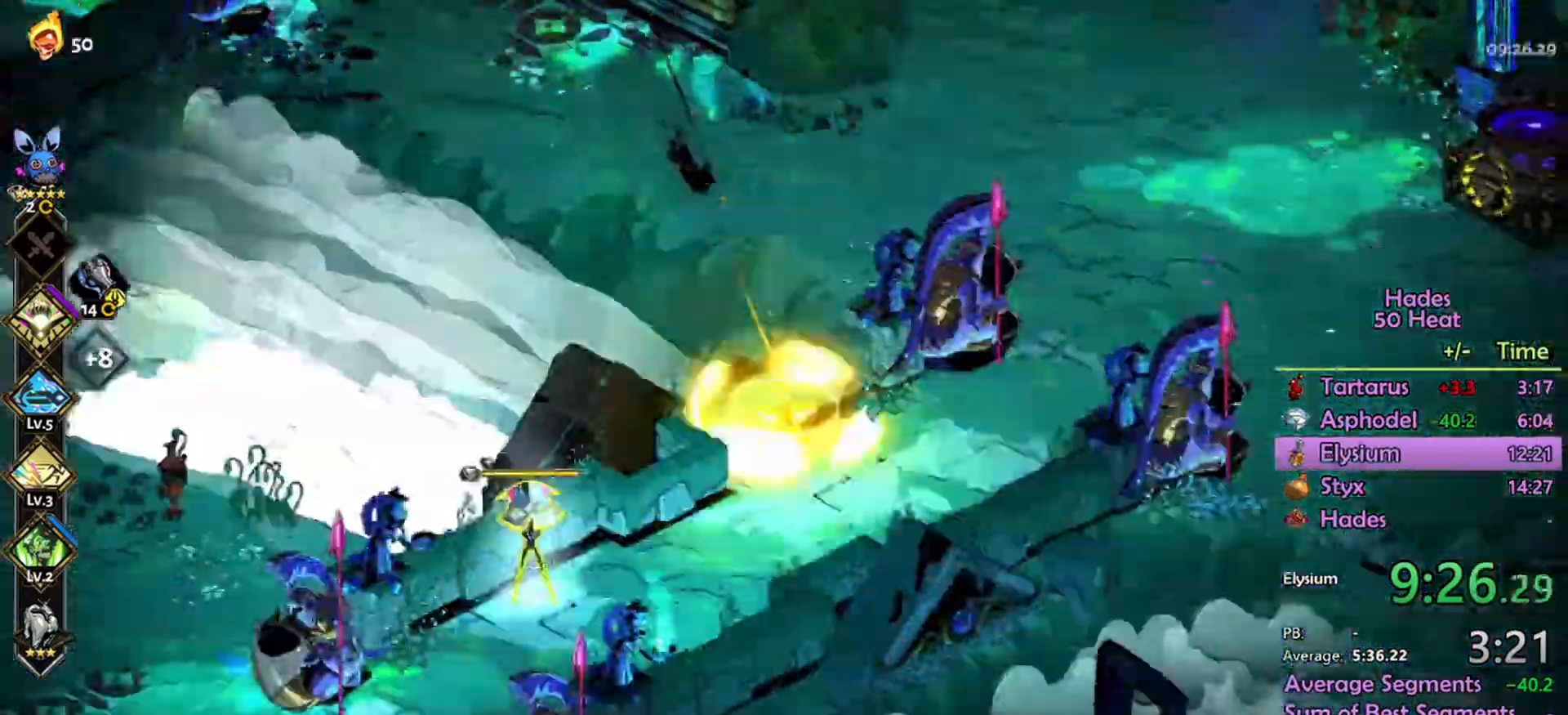
{"buttons": [], "left_stick": "left", "right_stick": "center", "events": [[33, "A", "down"], [267, "left_stick", "down-left"], [300, "A", "up"], [333, "L1", "down"], [400, "left_stick", "left"], [467, "L1", "up"]]}
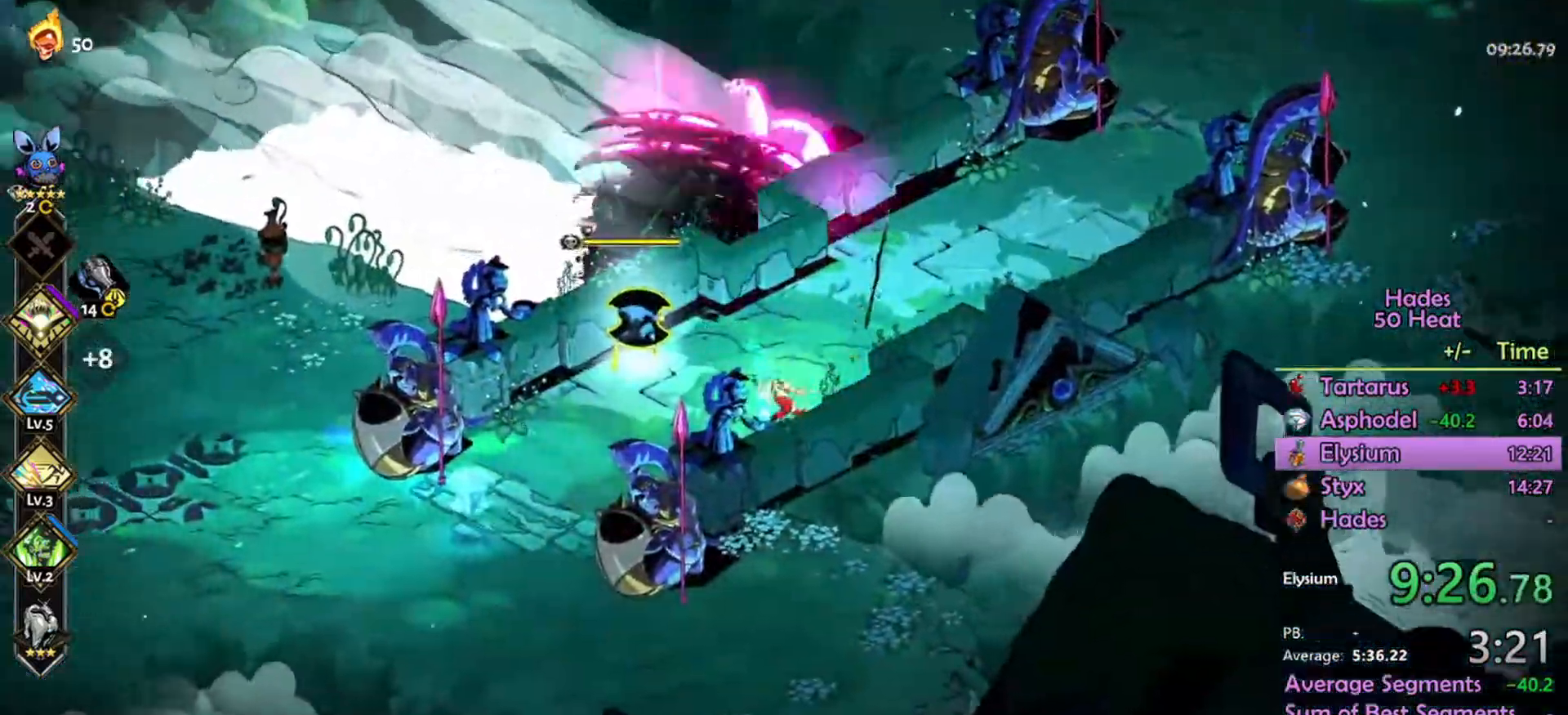
{"buttons": [], "left_stick": "center", "right_stick": "center", "events": [[100, "L1", "down"], [200, "L1", "up"], [400, "B", "down"], [433, "left_stick", "center"], [500, "B", "up"]]}
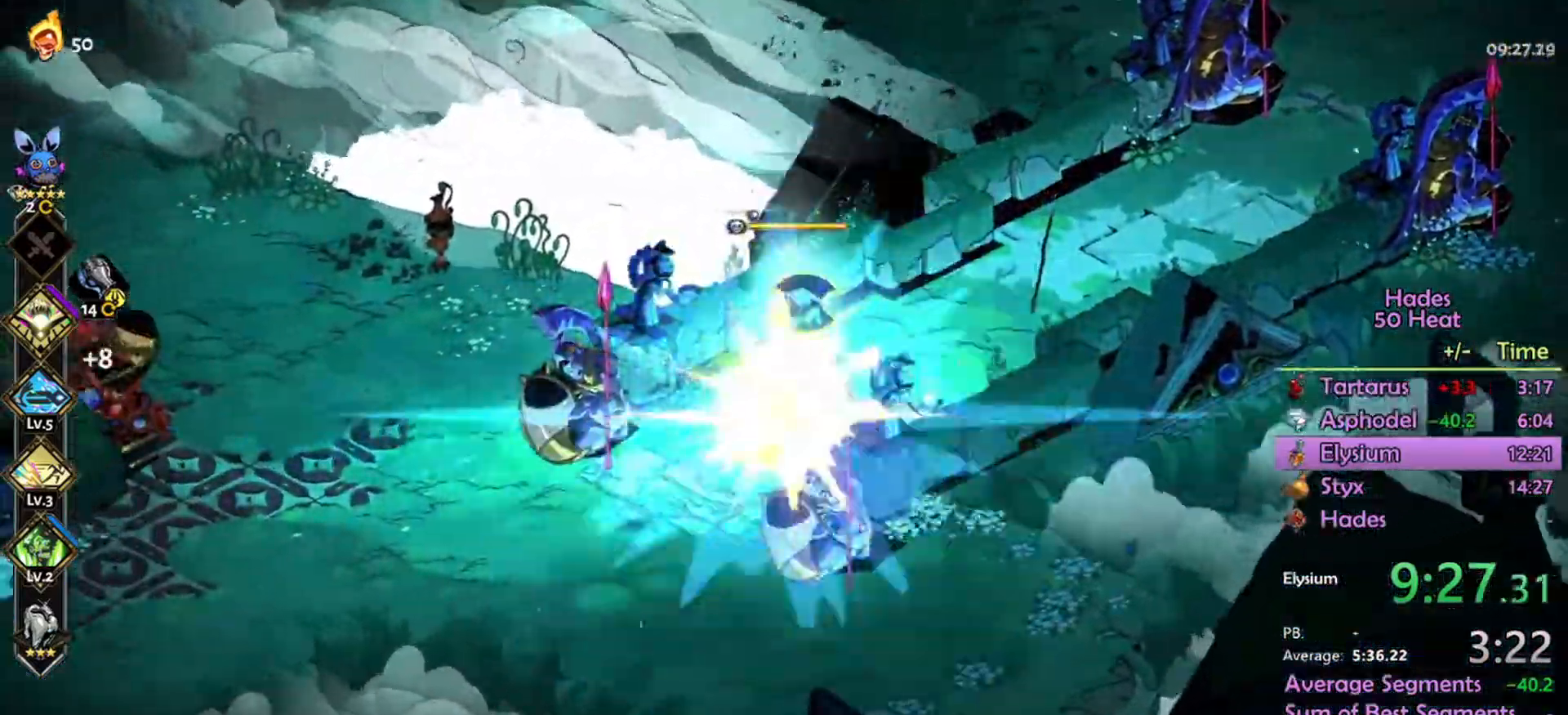
{"buttons": ["B"], "left_stick": "center", "right_stick": "center", "events": [[100, "B", "down"], [167, "B", "up"], [300, "B", "down"], [367, "B", "up"], [467, "B", "down"]]}
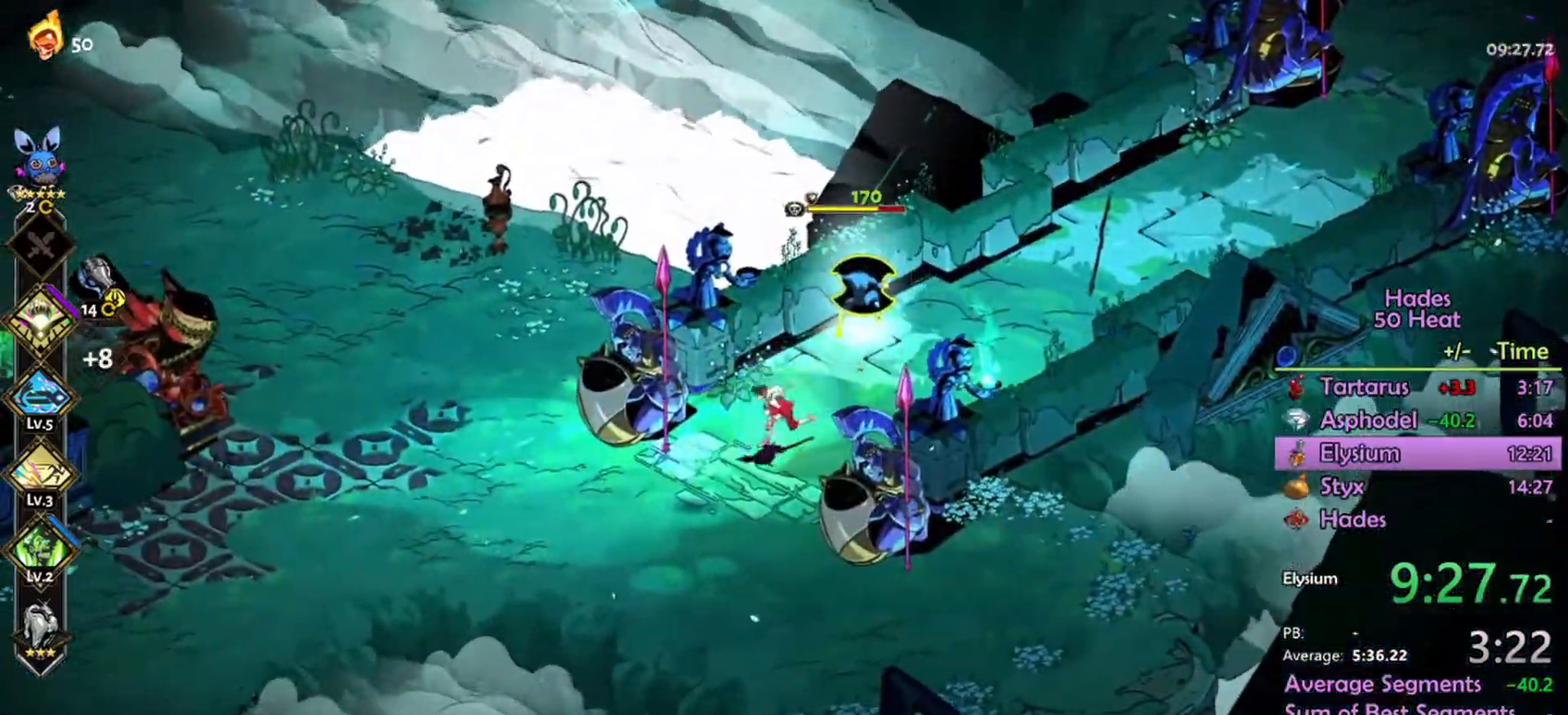
{"buttons": [], "left_stick": "center", "right_stick": "center", "events": [[33, "B", "up"], [100, "B", "down"], [167, "B", "up"], [267, "B", "down"], [333, "B", "up"], [433, "B", "down"], [467, "B", "up"]]}
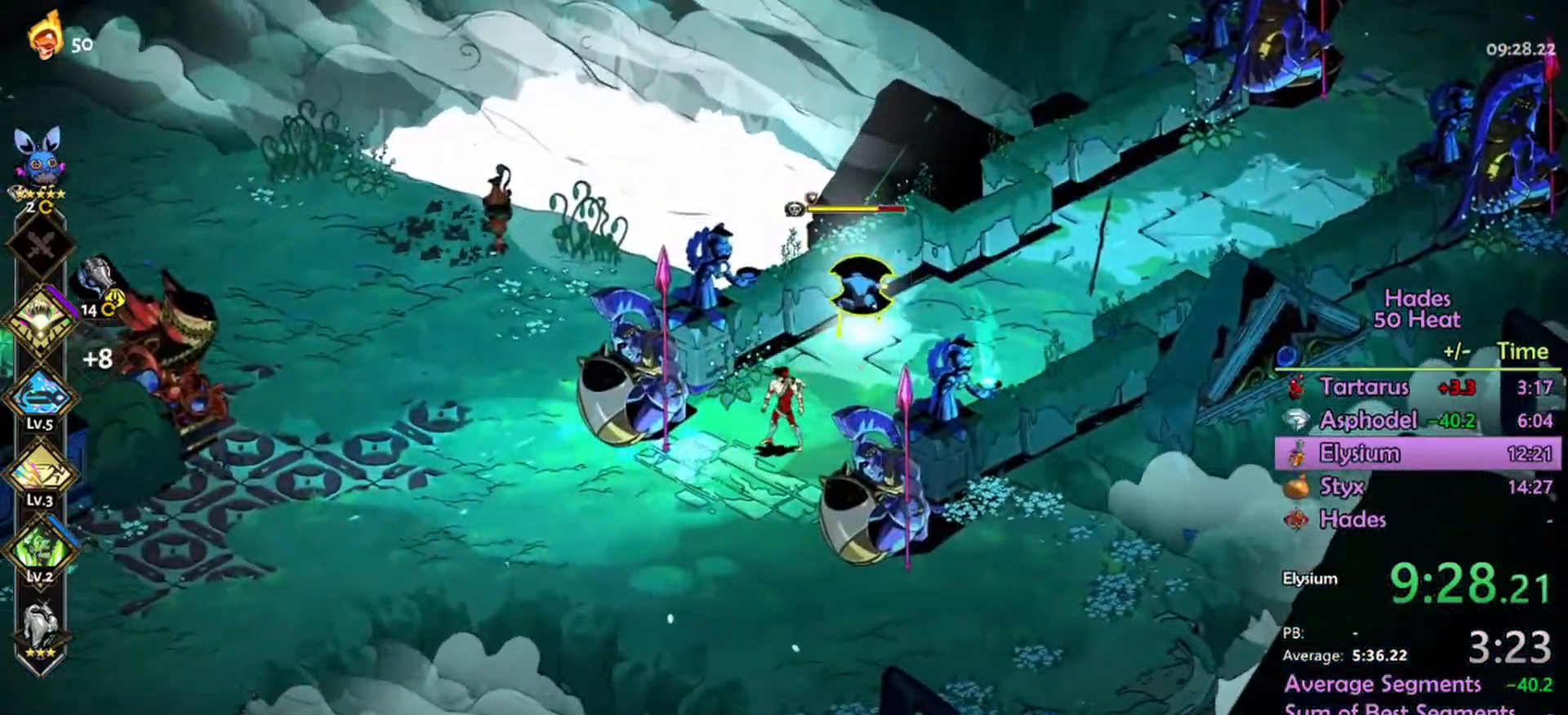
{"buttons": [], "left_stick": "center", "right_stick": "center", "events": [[67, "B", "down"], [167, "B", "up"]]}
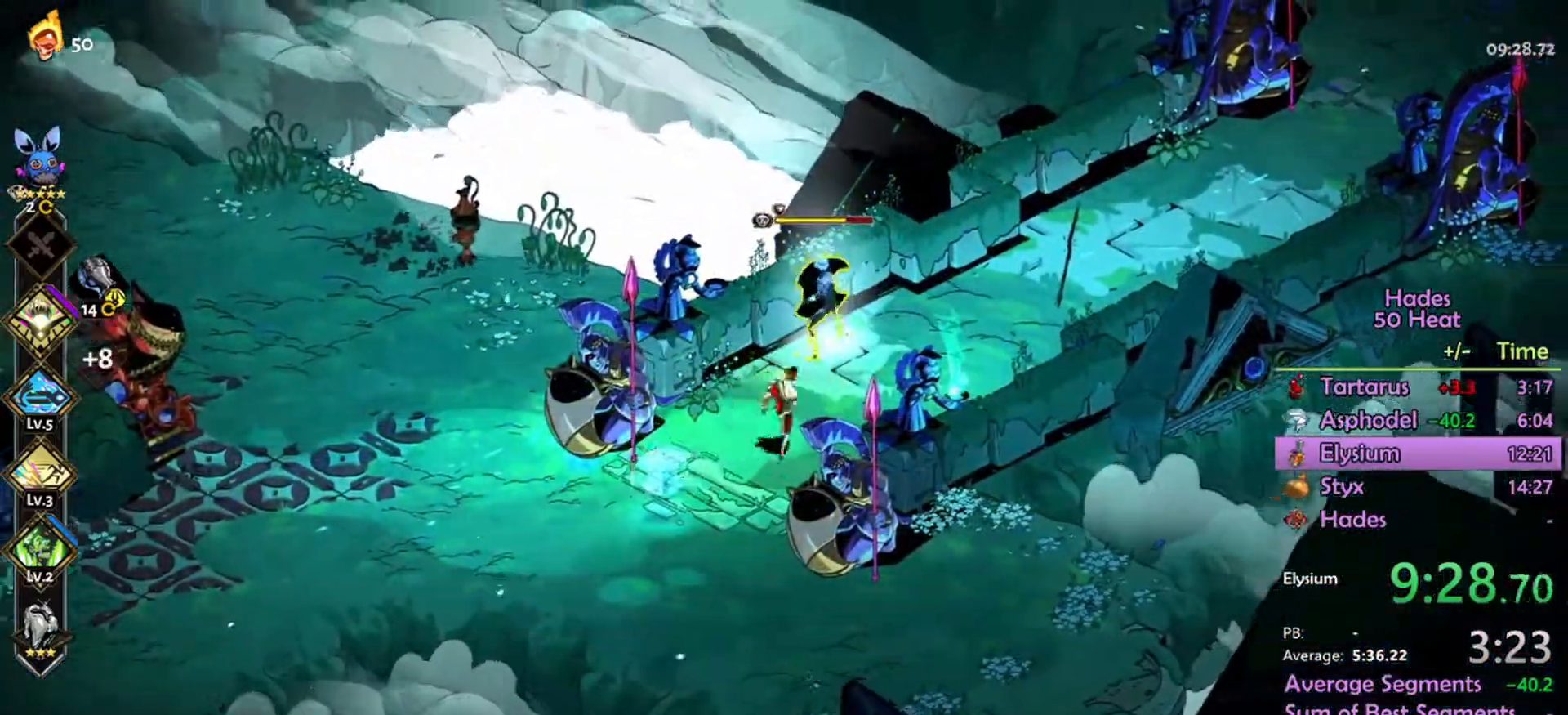
{"buttons": ["R2"], "left_stick": "left", "right_stick": "center", "events": [[33, "left_stick", "right"], [67, "A", "down"], [134, "A", "up"], [201, "R2", "down"], [234, "left_stick", "left"]]}
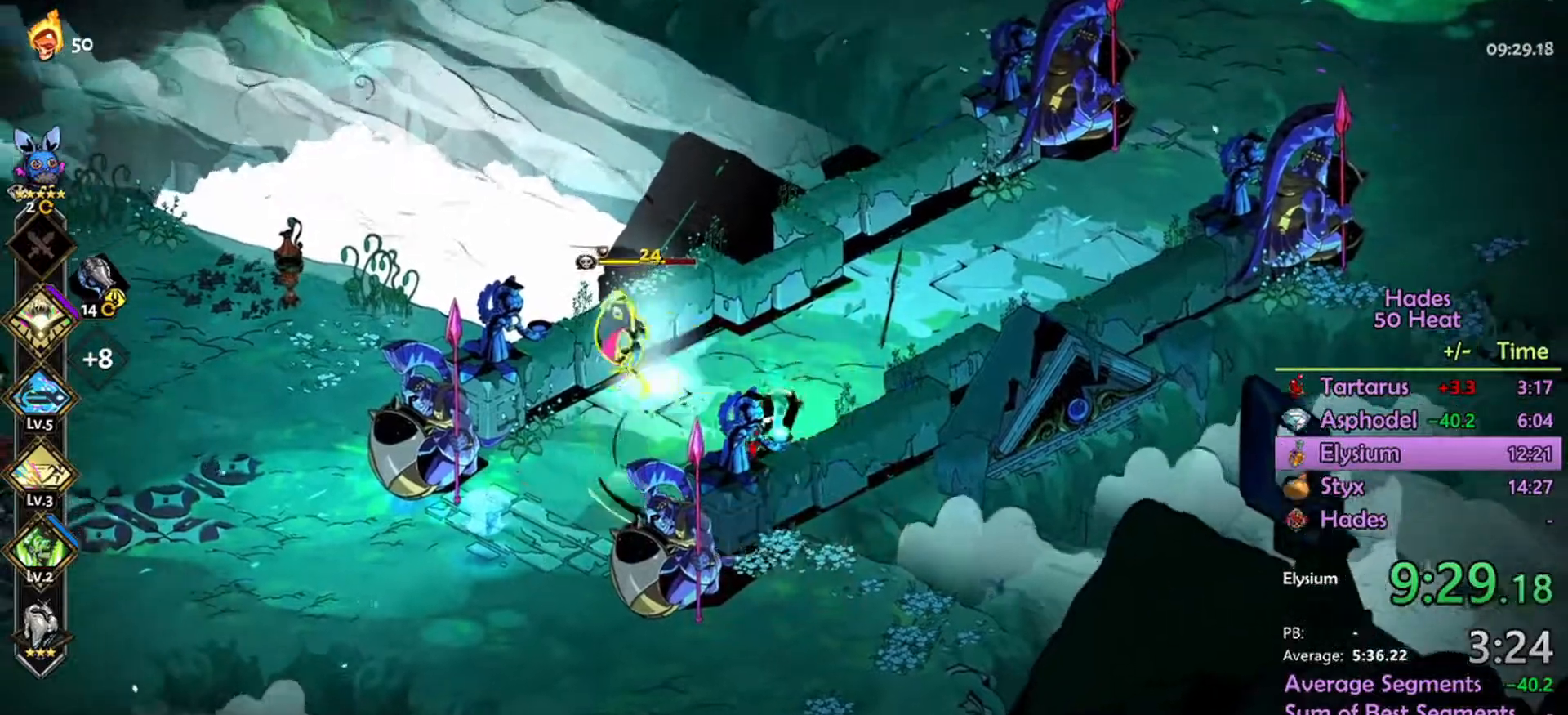
{"buttons": [], "left_stick": "up-right", "right_stick": "center", "events": [[367, "R2", "up"], [367, "left_stick", "up"], [500, "left_stick", "up-right"]]}
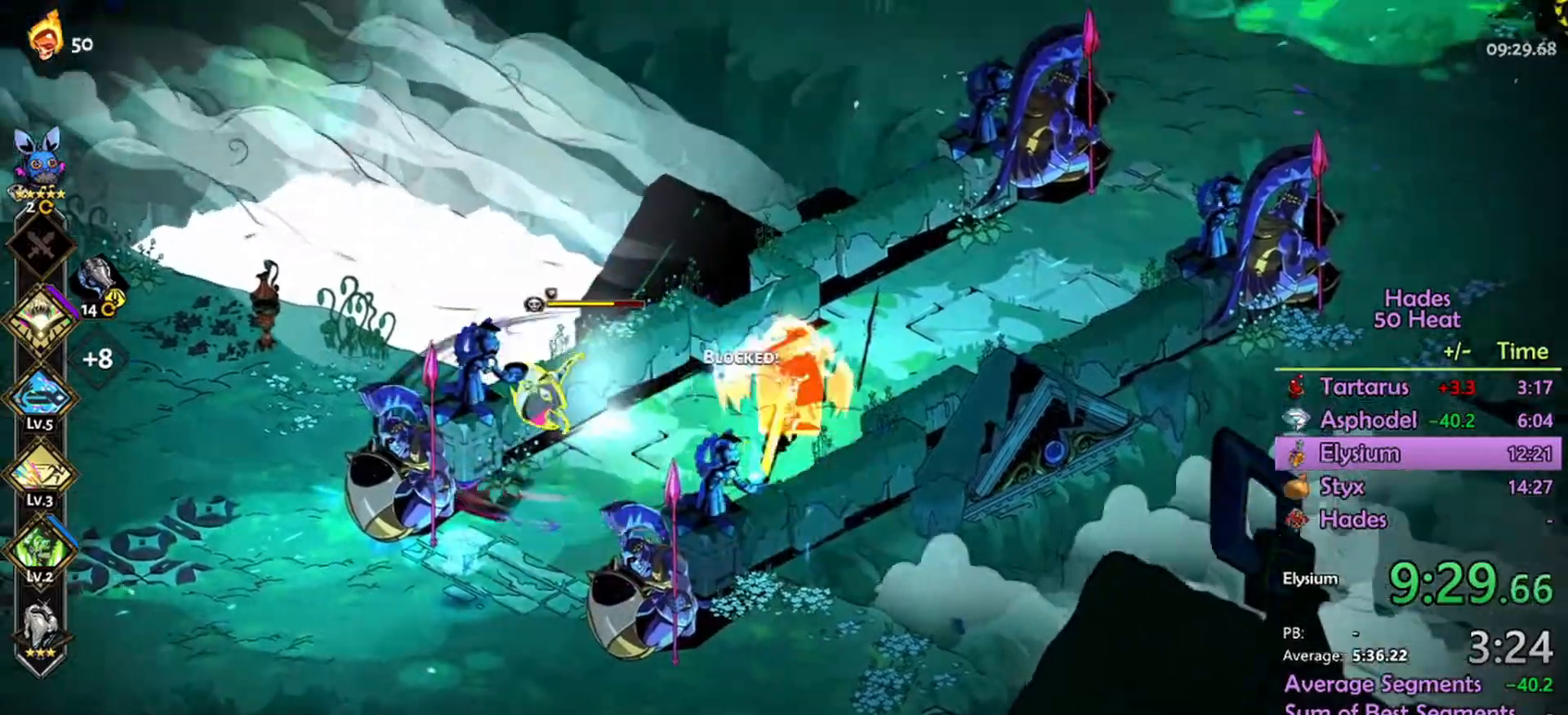
{"buttons": [], "left_stick": "up-right", "right_stick": "center", "events": [[67, "A", "down"], [134, "A", "up"], [267, "A", "down"], [367, "A", "up"]]}
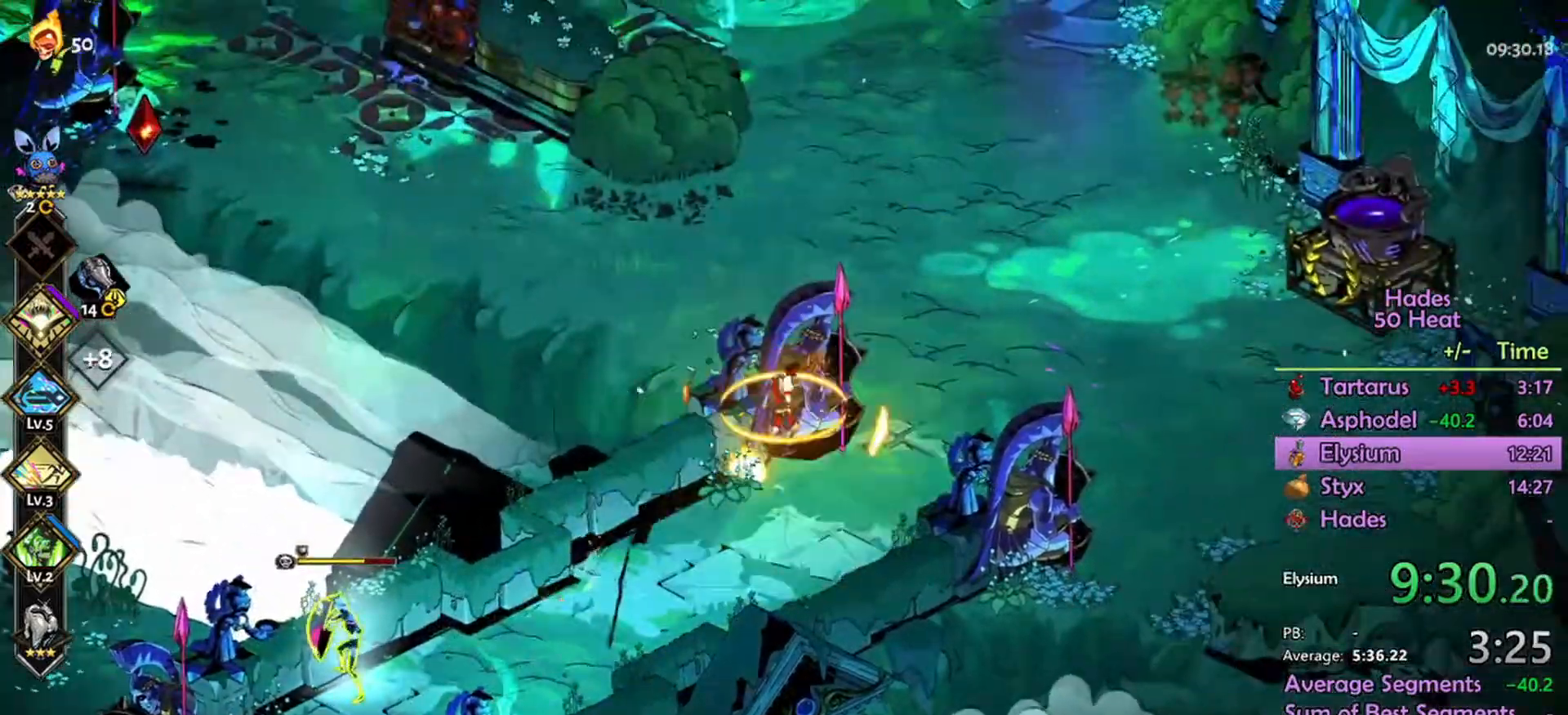
{"buttons": ["A"], "left_stick": "up-left", "right_stick": "center", "events": [[34, "left_stick", "up"], [167, "left_stick", "up-left"], [367, "A", "down"]]}
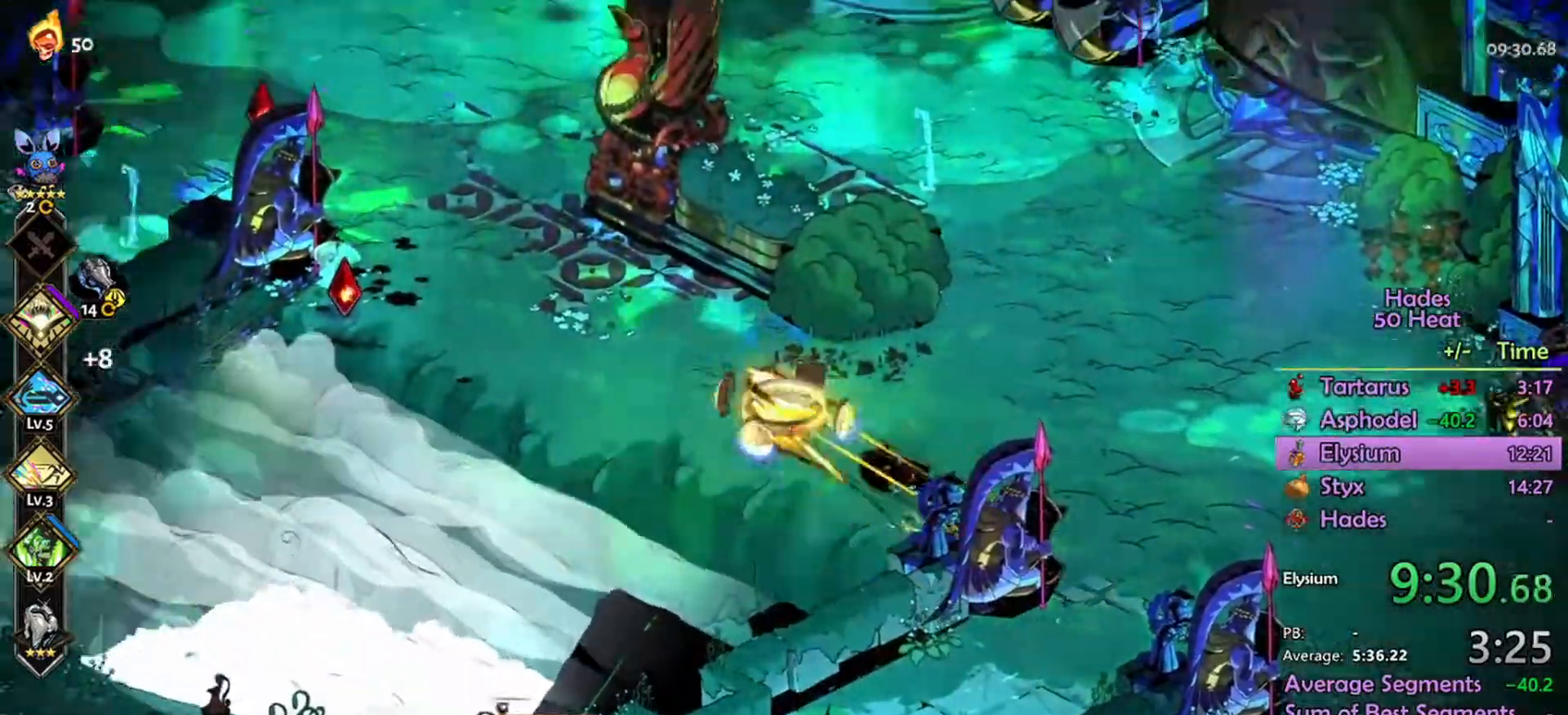
{"buttons": [], "left_stick": "left", "right_stick": "center", "events": [[334, "A", "up"], [467, "left_stick", "left"]]}
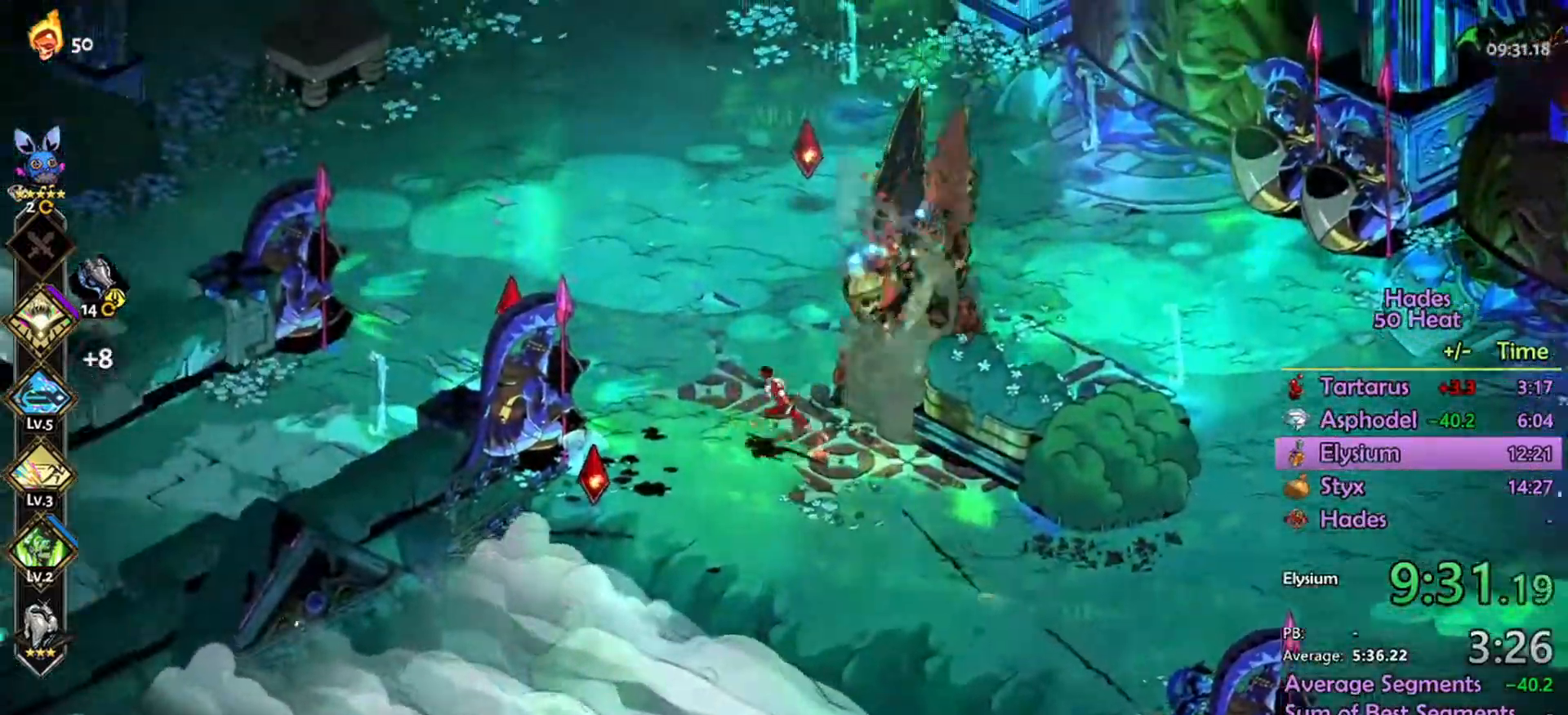
{"buttons": [], "left_stick": "left", "right_stick": "center", "events": []}
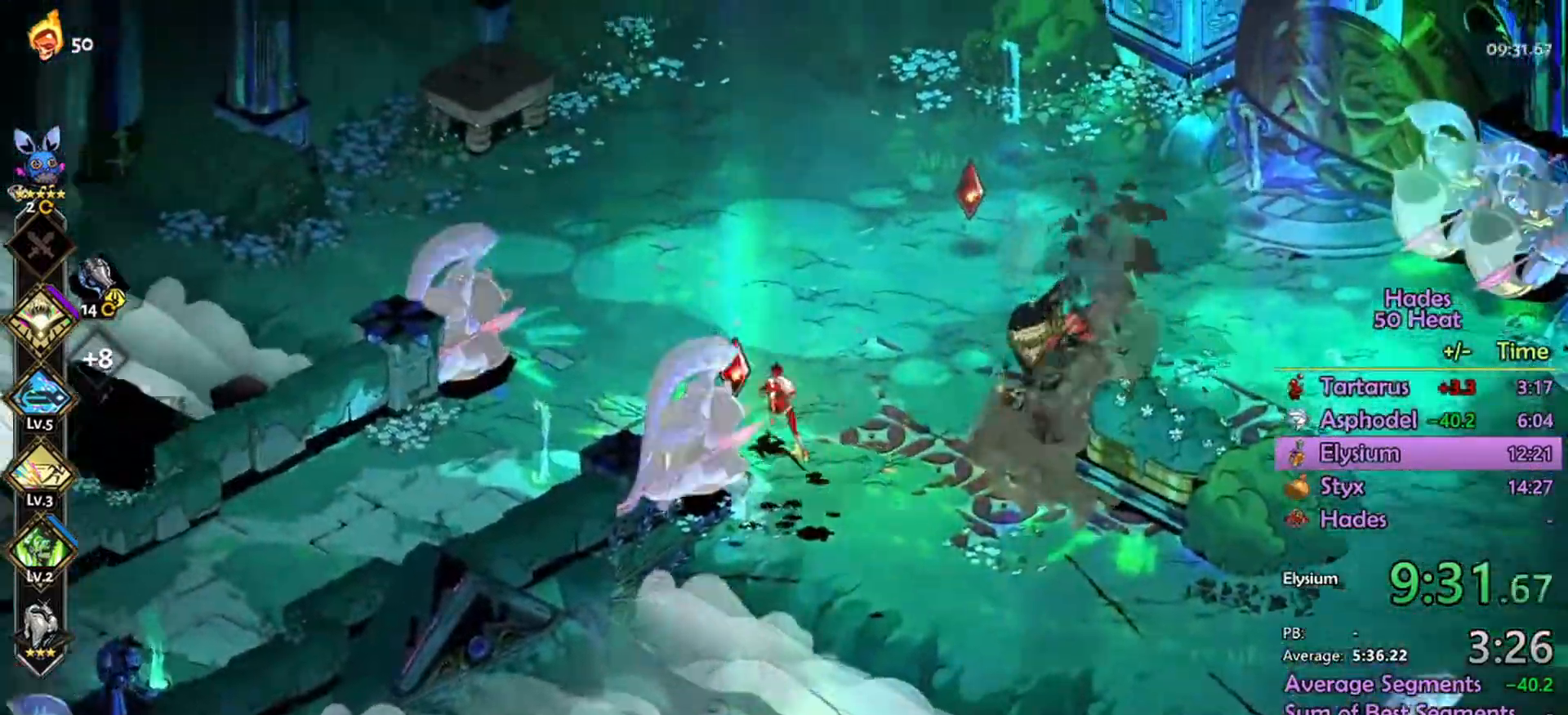
{"buttons": ["A"], "left_stick": "down-right", "right_stick": "center", "events": [[34, "left_stick", "up-right"], [100, "A", "down"], [434, "left_stick", "down-right"]]}
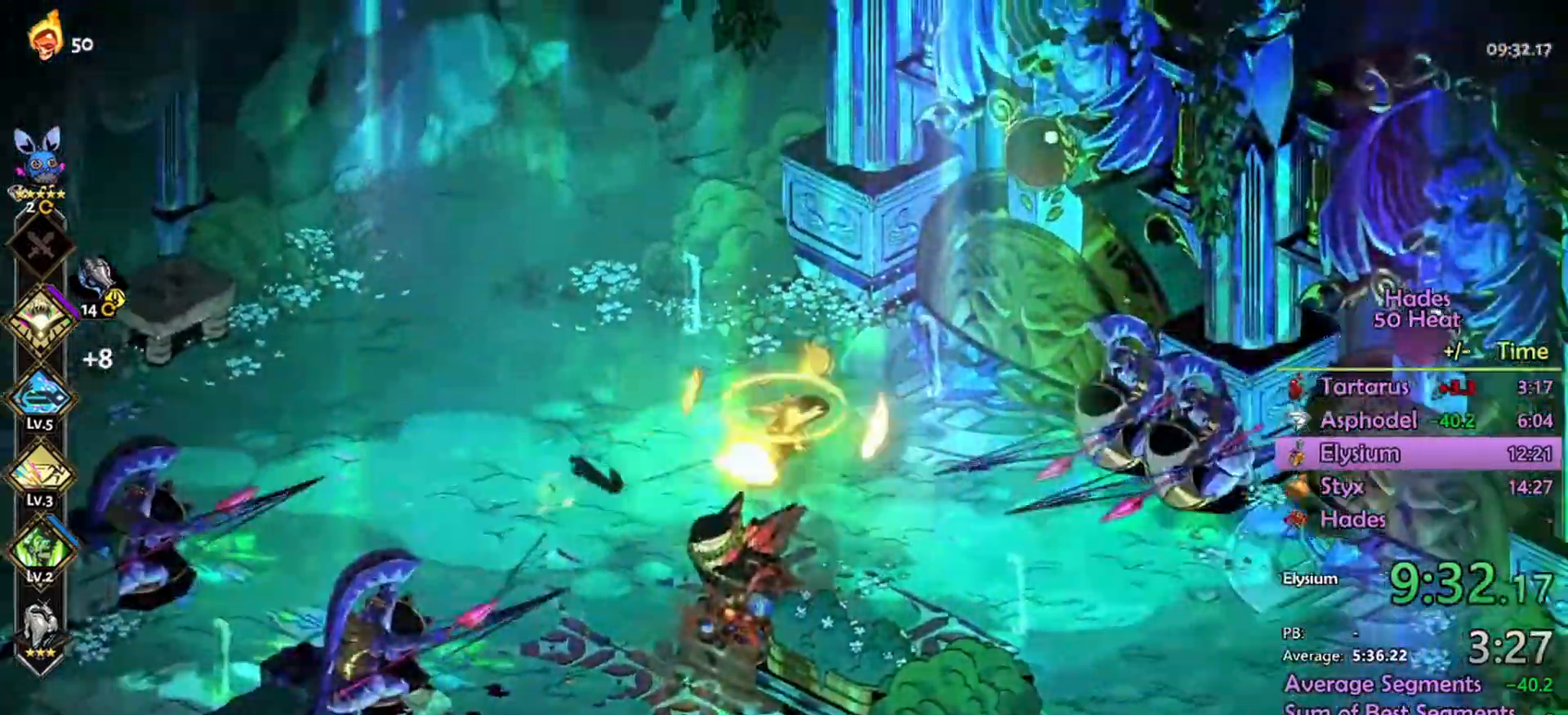
{"buttons": ["A"], "left_stick": "down-right", "right_stick": "center", "events": []}
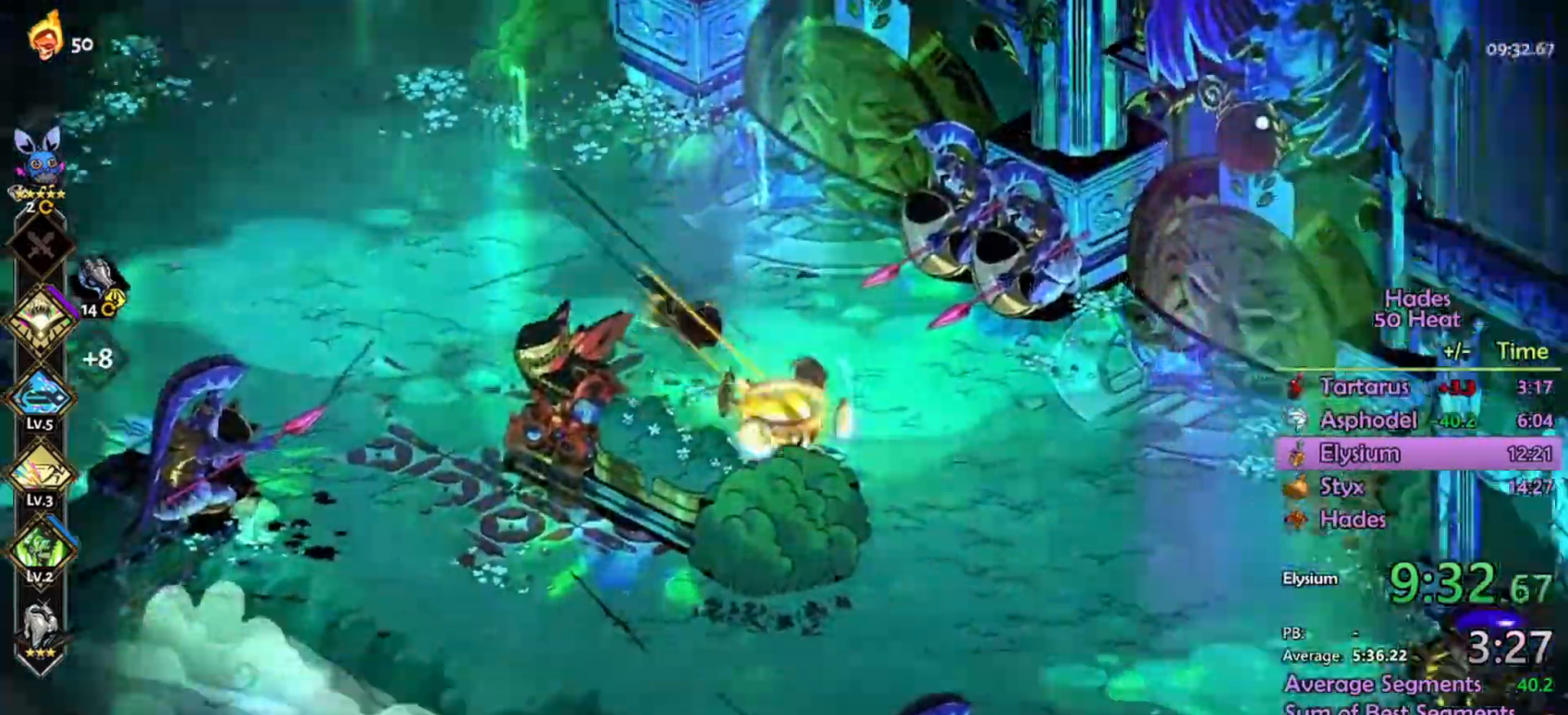
{"buttons": ["A"], "left_stick": "down", "right_stick": "center", "events": [[500, "left_stick", "down"]]}
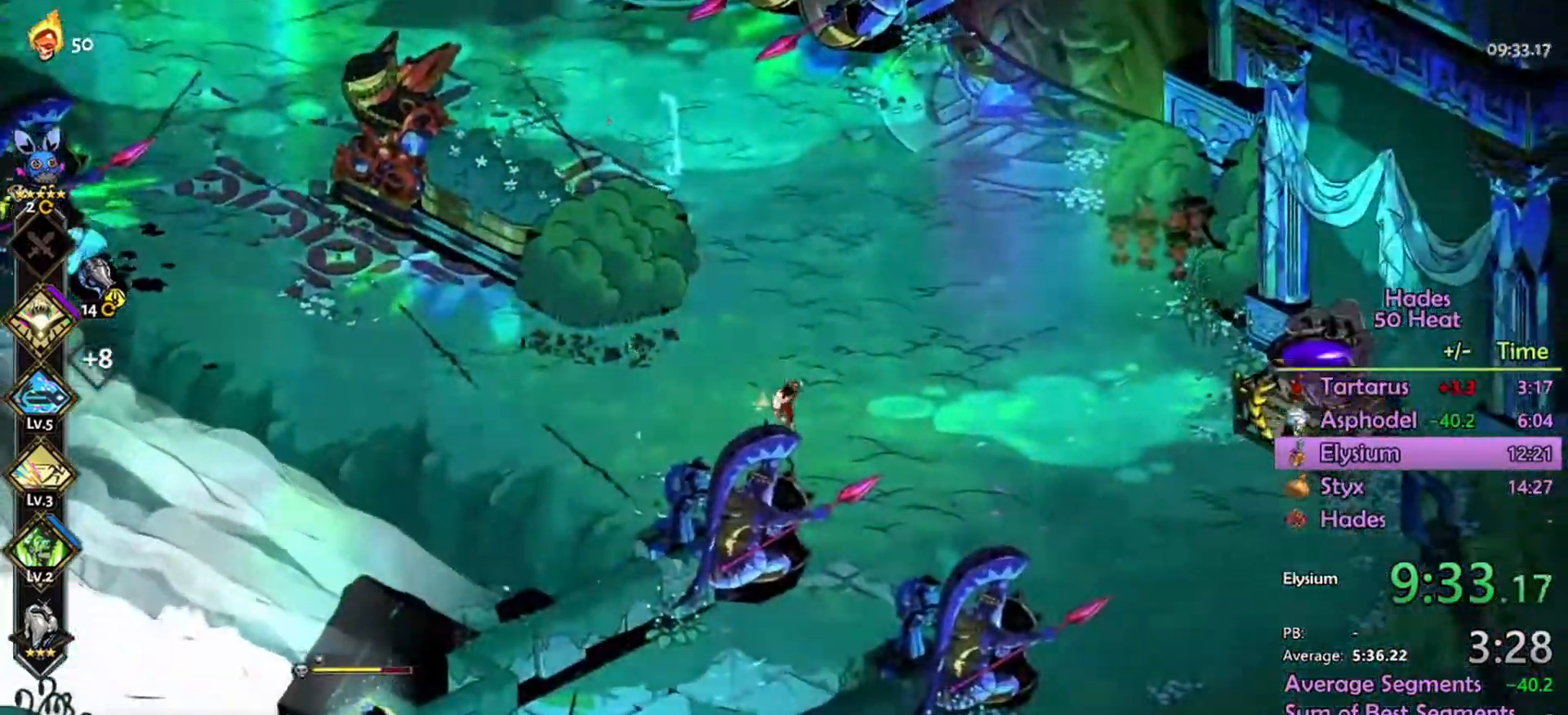
{"buttons": ["A", "R2"], "left_stick": "down-left", "right_stick": "center", "events": [[200, "left_stick", "down-left"], [434, "R2", "down"]]}
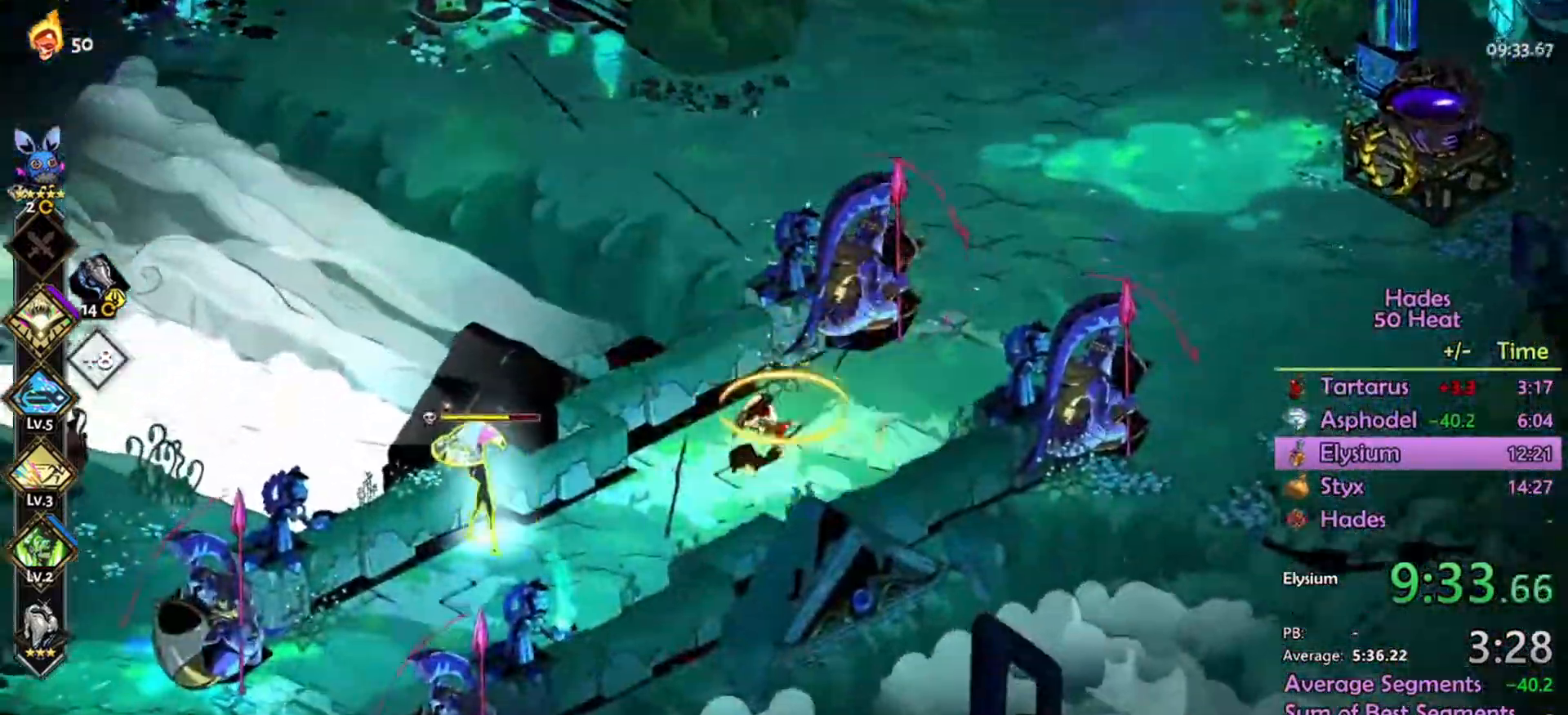
{"buttons": ["A"], "left_stick": "left", "right_stick": "center", "events": [[34, "R2", "up"], [234, "A", "up"], [434, "A", "down"], [500, "left_stick", "left"]]}